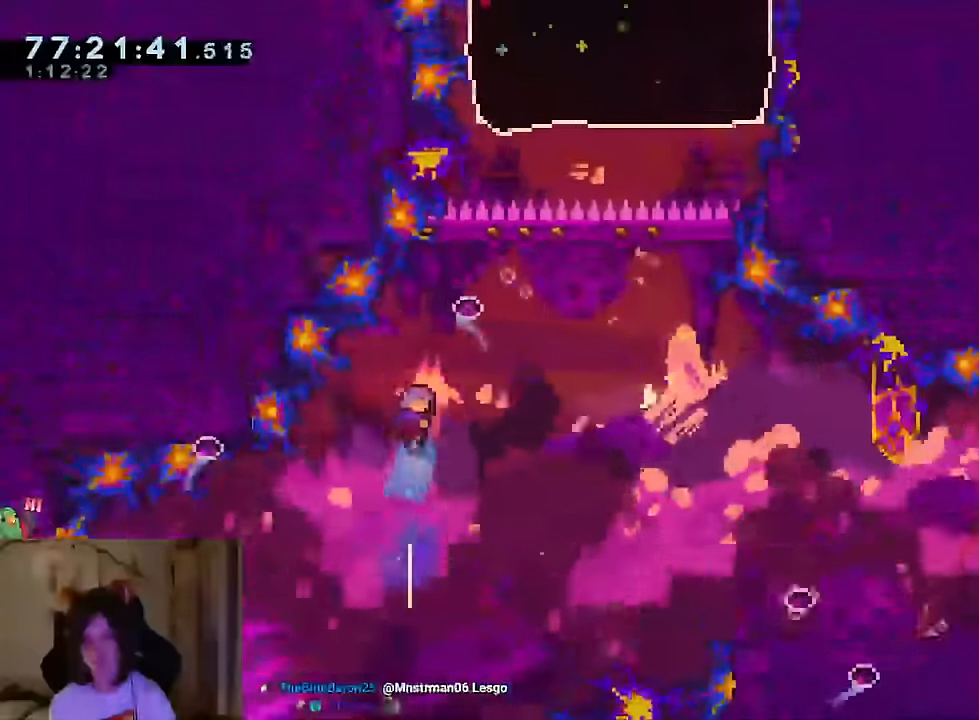
Gameplay with a controller (Nintendo layout); each line is a JSON object with the inputs held at the frame after it. "events" lists button and stick changes between this image and that frame as [ms after this image, input, new state], when the widget could be followed in between. Not read: HOME L1 L3 R1 R3 SELECT.
{"buttons": ["B"], "left_stick": "center", "right_stick": "center"}
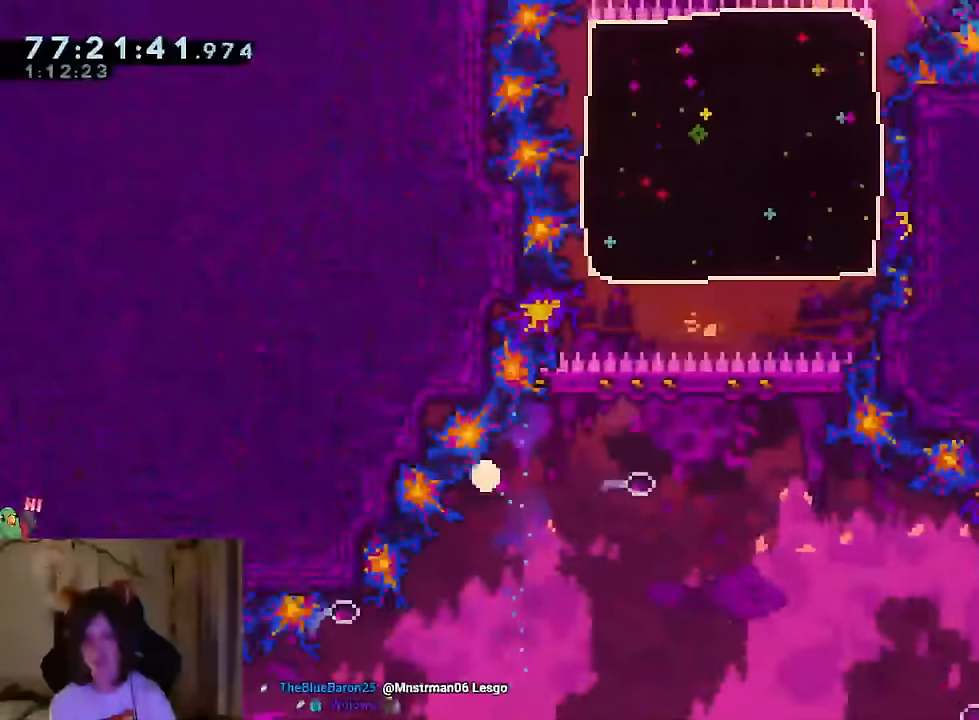
{"buttons": [], "left_stick": "center", "right_stick": "center", "events": [[33, "B", "up"], [117, "B", "down"], [234, "B", "up"], [317, "B", "down"], [467, "B", "up"]]}
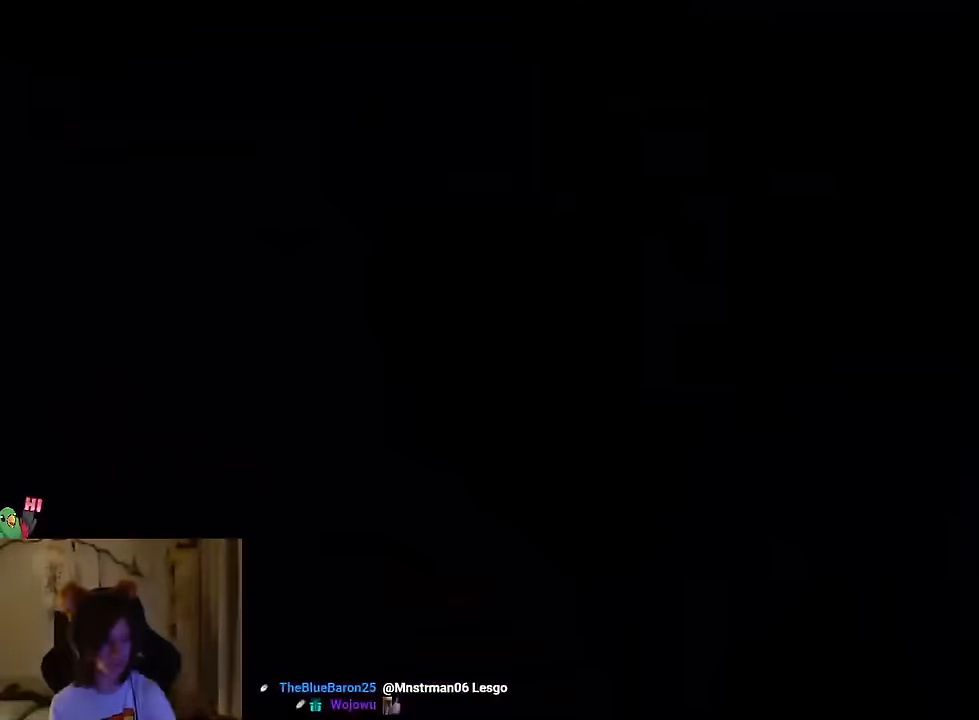
{"buttons": ["L2"], "left_stick": "center", "right_stick": "center", "events": [[50, "B", "down"], [100, "L2", "down"], [233, "B", "up"]]}
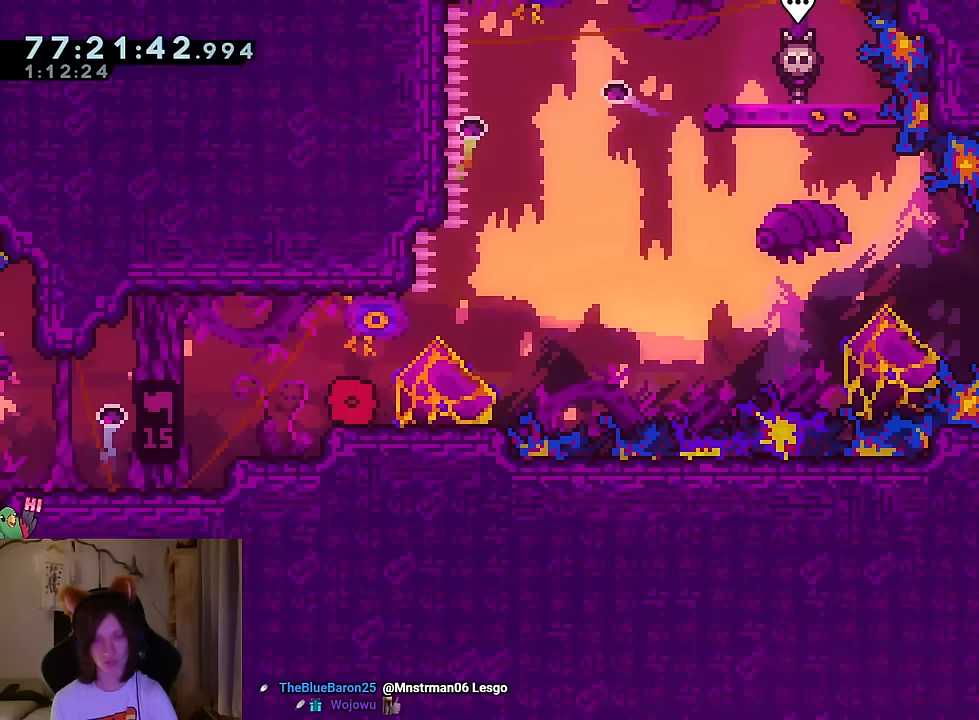
{"buttons": ["B"], "left_stick": "up-right", "right_stick": "center", "events": [[167, "left_stick", "right"], [184, "Y", "down"], [284, "Y", "up"], [367, "B", "down"], [367, "L2", "up"], [367, "left_stick", "up-right"], [400, "Y", "down"], [501, "Y", "up"]]}
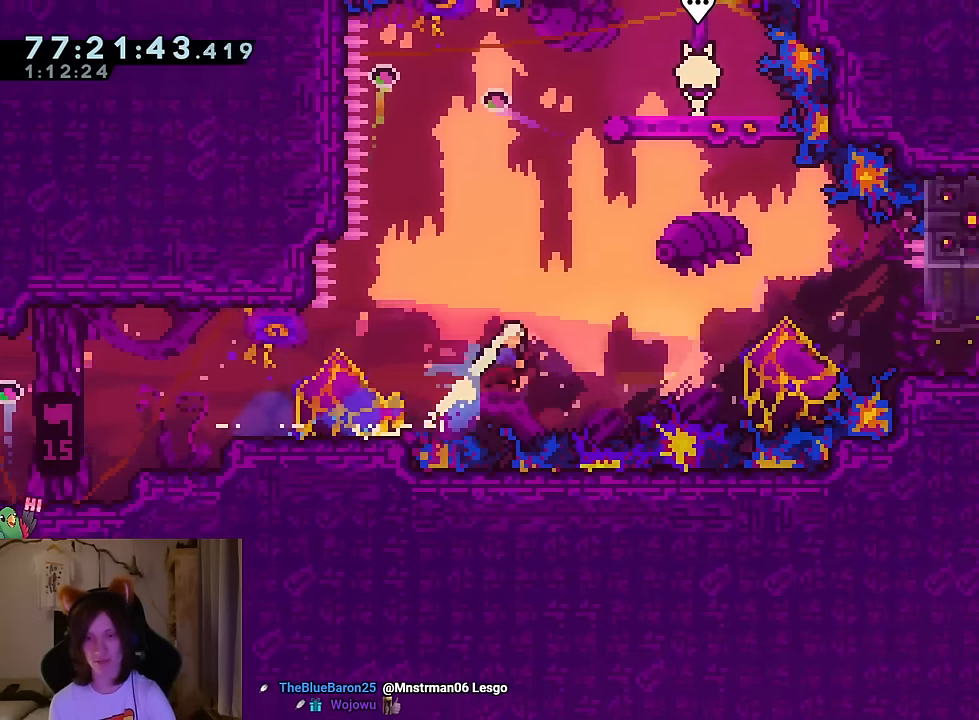
{"buttons": ["B"], "left_stick": "up-right", "right_stick": "center", "events": [[33, "B", "up"], [50, "left_stick", "right"], [183, "left_stick", "down-right"], [467, "B", "down"], [467, "left_stick", "up-right"]]}